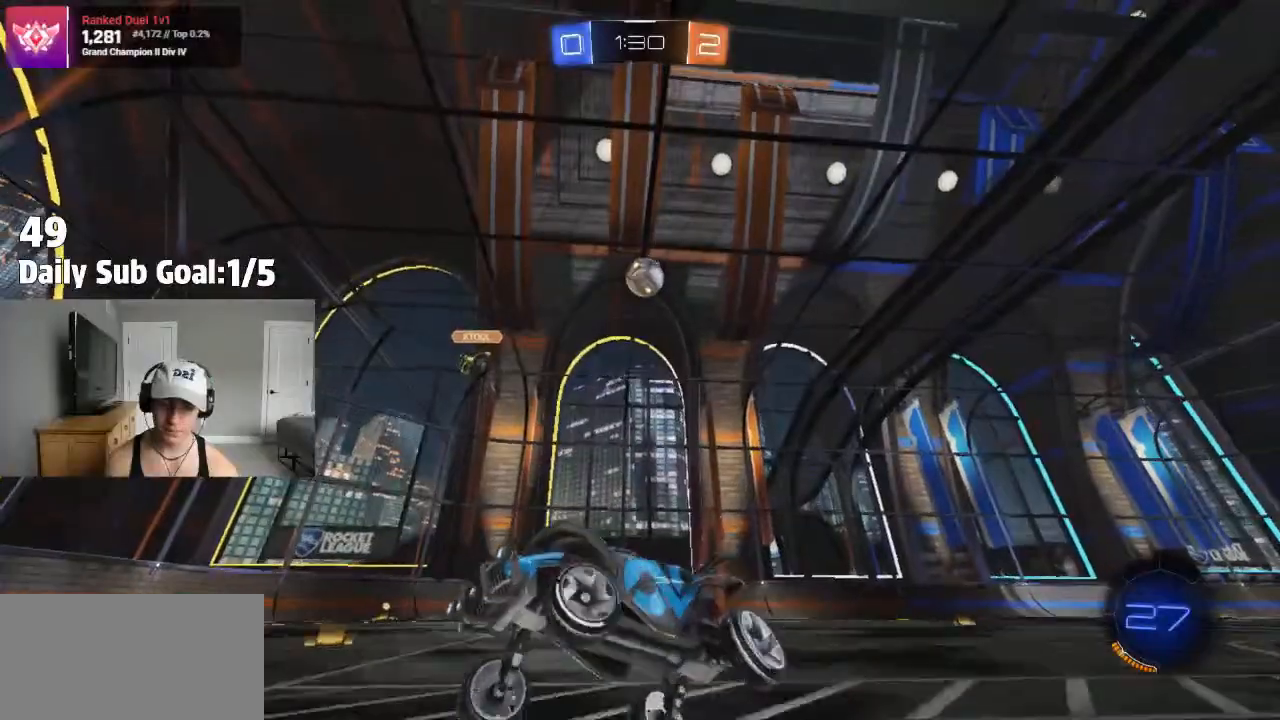
Gameplay with a controller (PlayStation layout); each line is a JSON object with the inputs held at the frame after it (dt_ms = milliseconds from this image to that frame). "events" lists button and stick changes between this image and that frame as [ms after this image, input, new state], when the widget could be followed in between.
{"dt_ms": 1000, "buttons": [], "left_stick": "right", "right_stick": "center"}
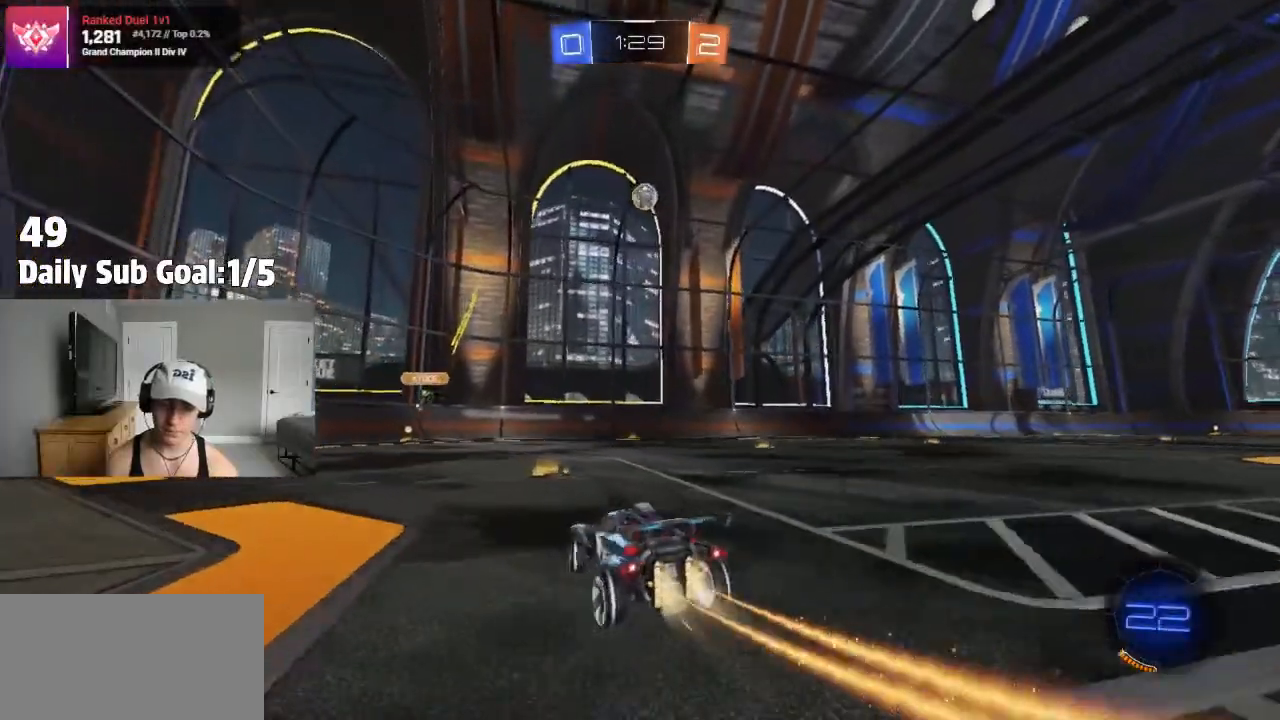
{"dt_ms": 500, "buttons": [], "left_stick": "center", "right_stick": "center", "events": [[117, "CROSS", "down"], [150, "left_stick", "up"], [167, "CROSS", "up"], [217, "R2", "down"], [233, "CROSS", "down"], [333, "CROSS", "up"], [383, "R2", "up"], [467, "left_stick", "center"]]}
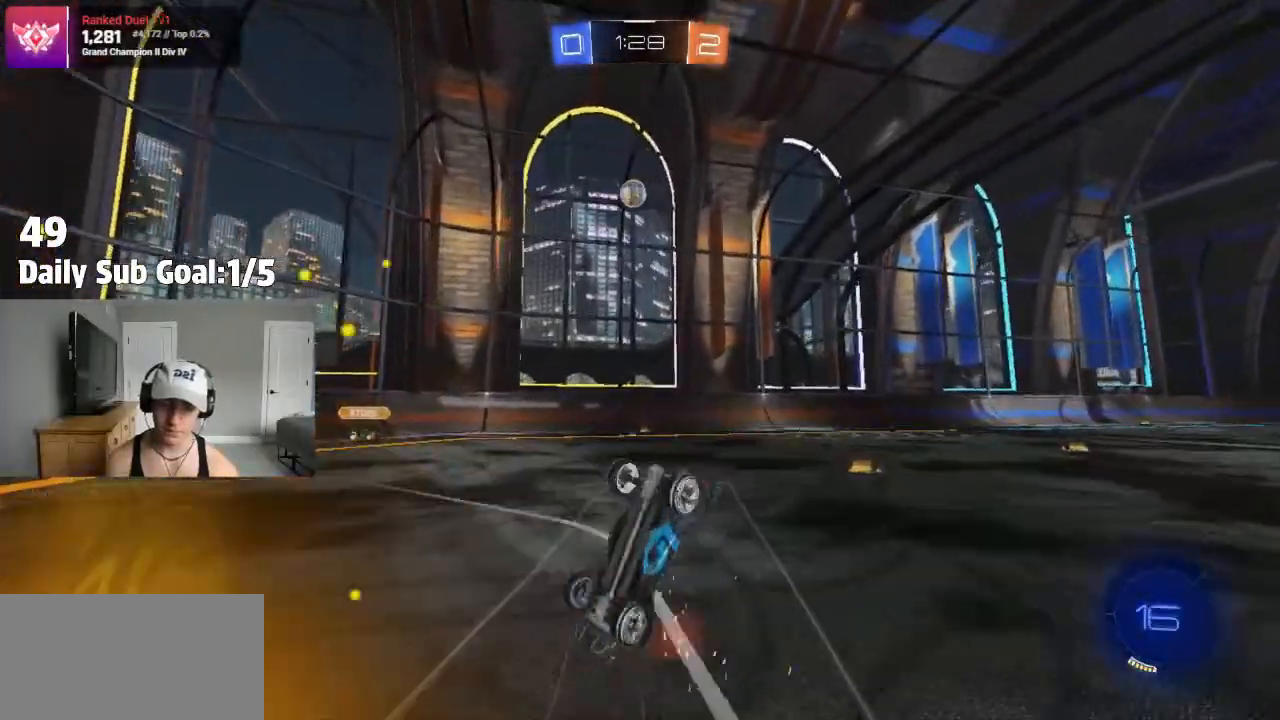
{"dt_ms": 500, "buttons": [], "left_stick": "center", "right_stick": "center", "events": [[267, "L1", "down"], [267, "left_stick", "right"], [400, "L1", "up"], [417, "left_stick", "center"]]}
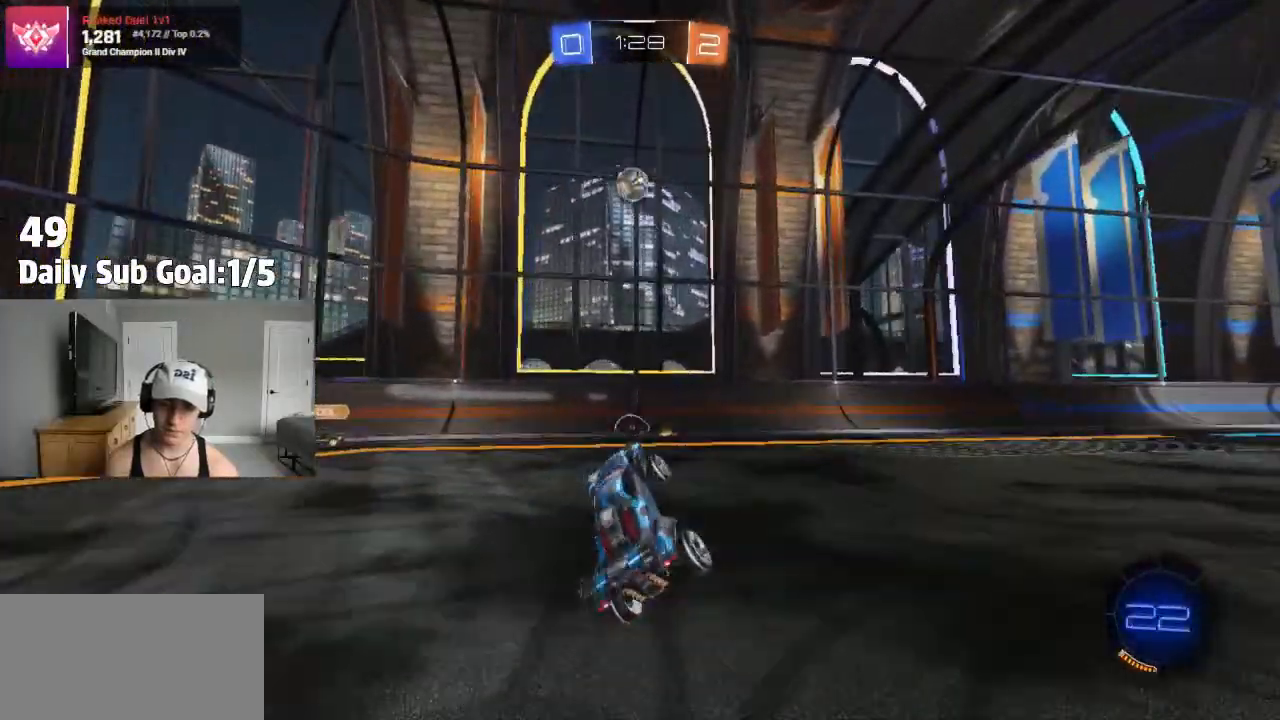
{"dt_ms": 500, "buttons": ["L2"], "left_stick": "left", "right_stick": "center", "events": [[183, "L2", "down"], [200, "left_stick", "left"]]}
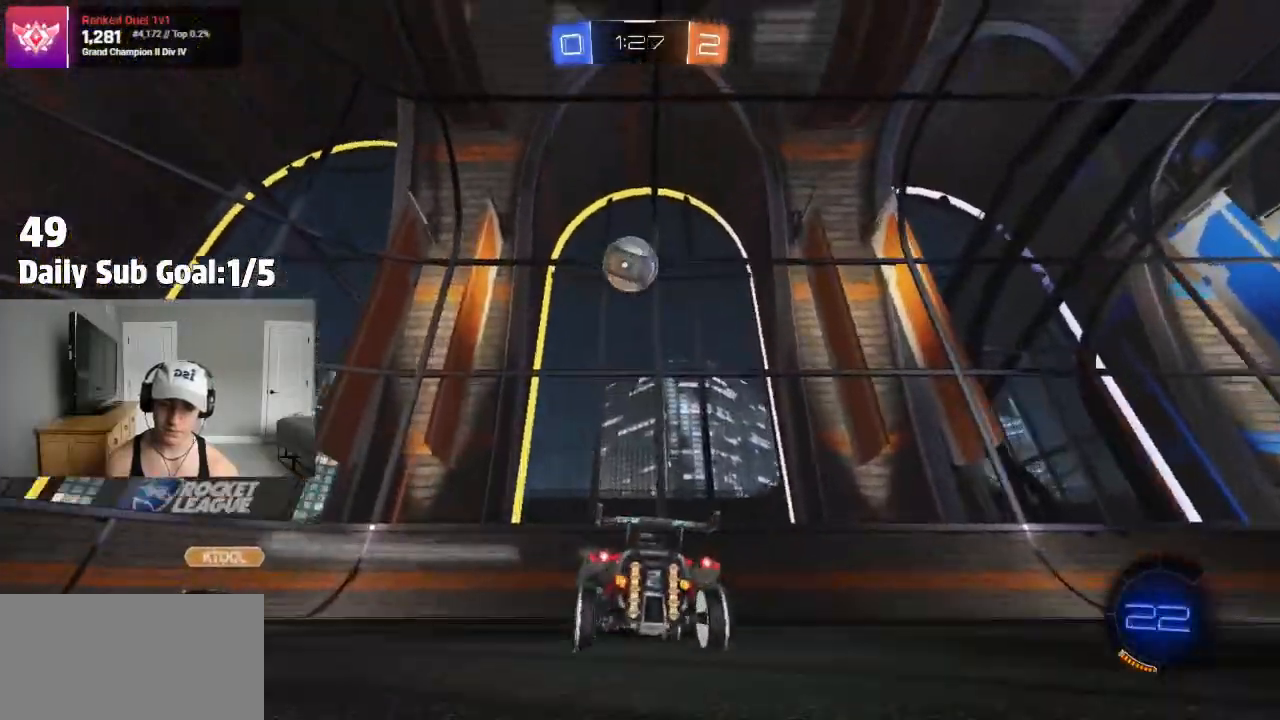
{"dt_ms": 500, "buttons": ["CROSS"], "left_stick": "down", "right_stick": "center", "events": [[50, "left_stick", "down"], [67, "CROSS", "down"], [117, "L2", "up"], [233, "left_stick", "center"], [350, "CROSS", "up"], [400, "left_stick", "down"], [500, "CROSS", "down"]]}
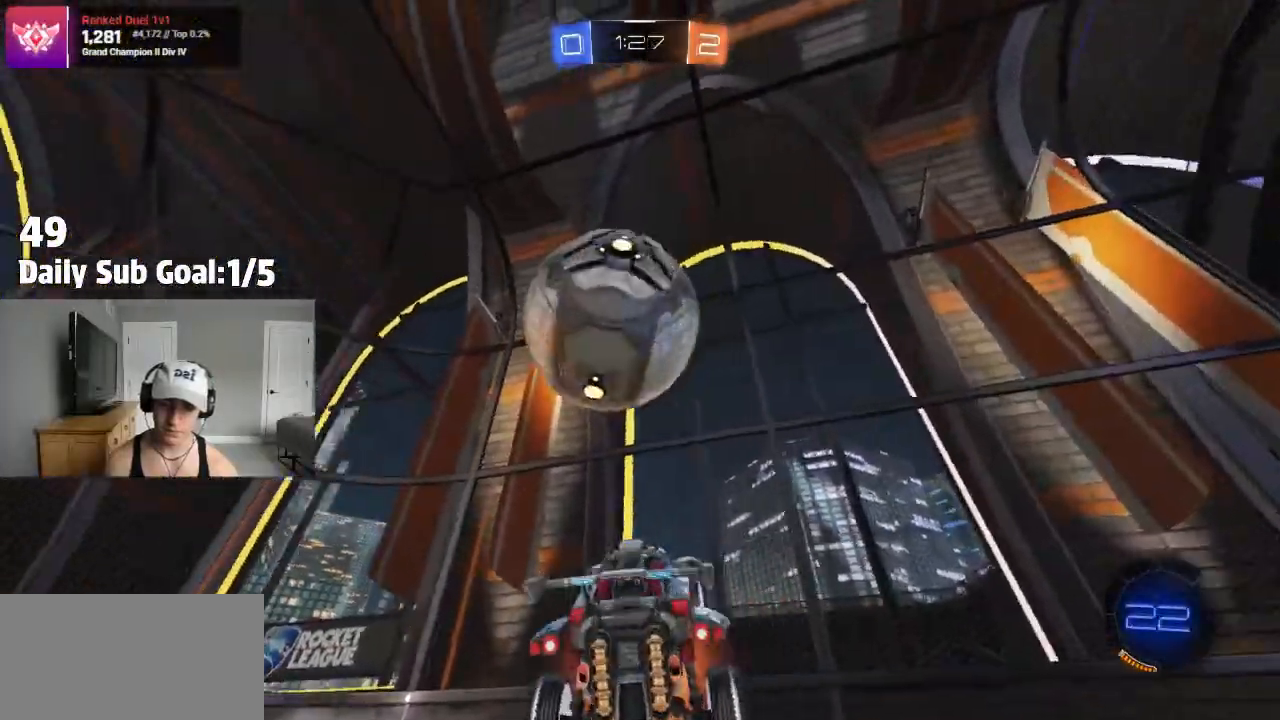
{"dt_ms": 500, "buttons": [], "left_stick": "up-left", "right_stick": "center", "events": [[200, "CROSS", "up"], [250, "left_stick", "center"], [400, "left_stick", "up-left"]]}
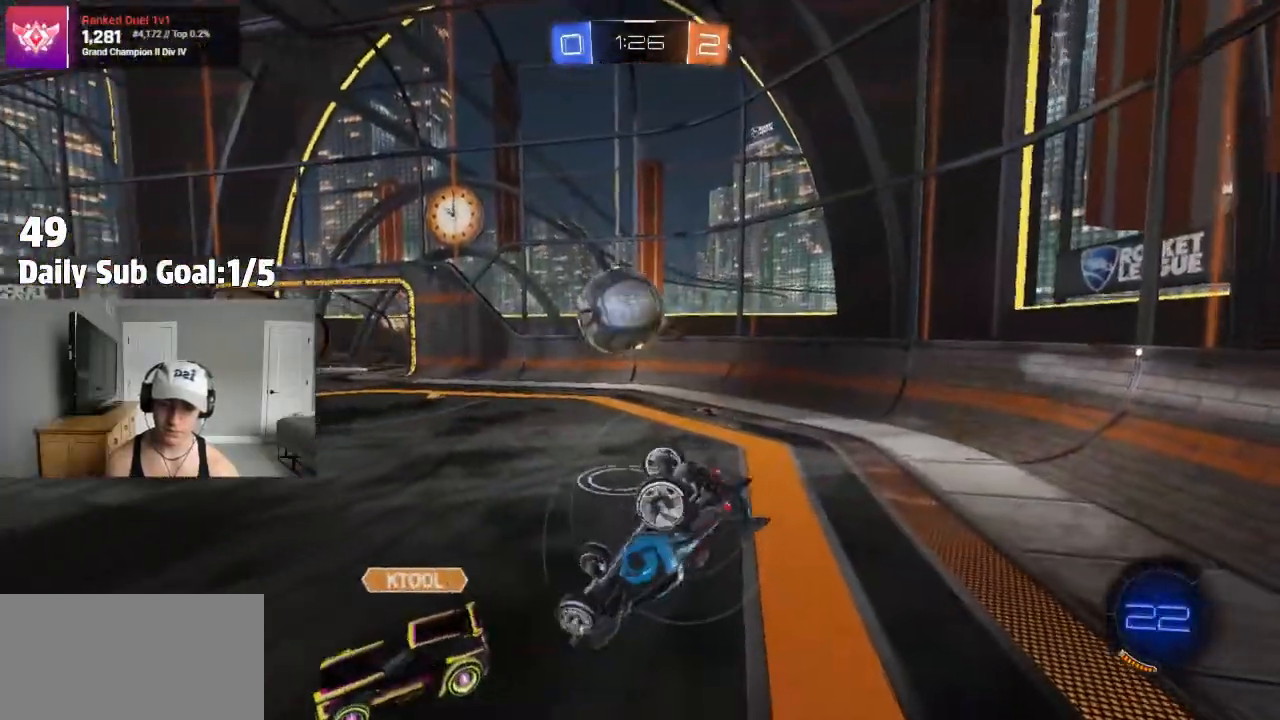
{"dt_ms": 500, "buttons": ["R2"], "left_stick": "left", "right_stick": "center", "events": [[50, "left_stick", "left"], [100, "L1", "down"], [200, "R2", "down"], [233, "L1", "up"]]}
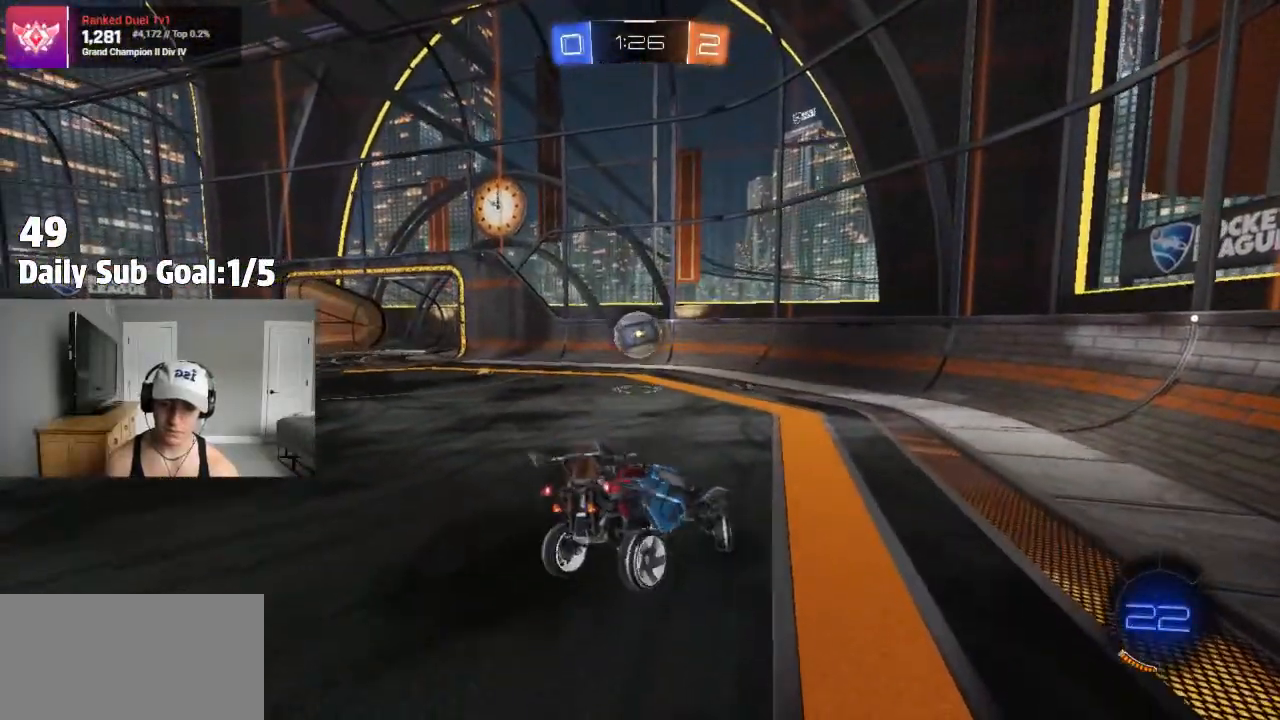
{"dt_ms": 500, "buttons": ["R2"], "left_stick": "right", "right_stick": "center", "events": [[233, "left_stick", "center"], [367, "left_stick", "right"]]}
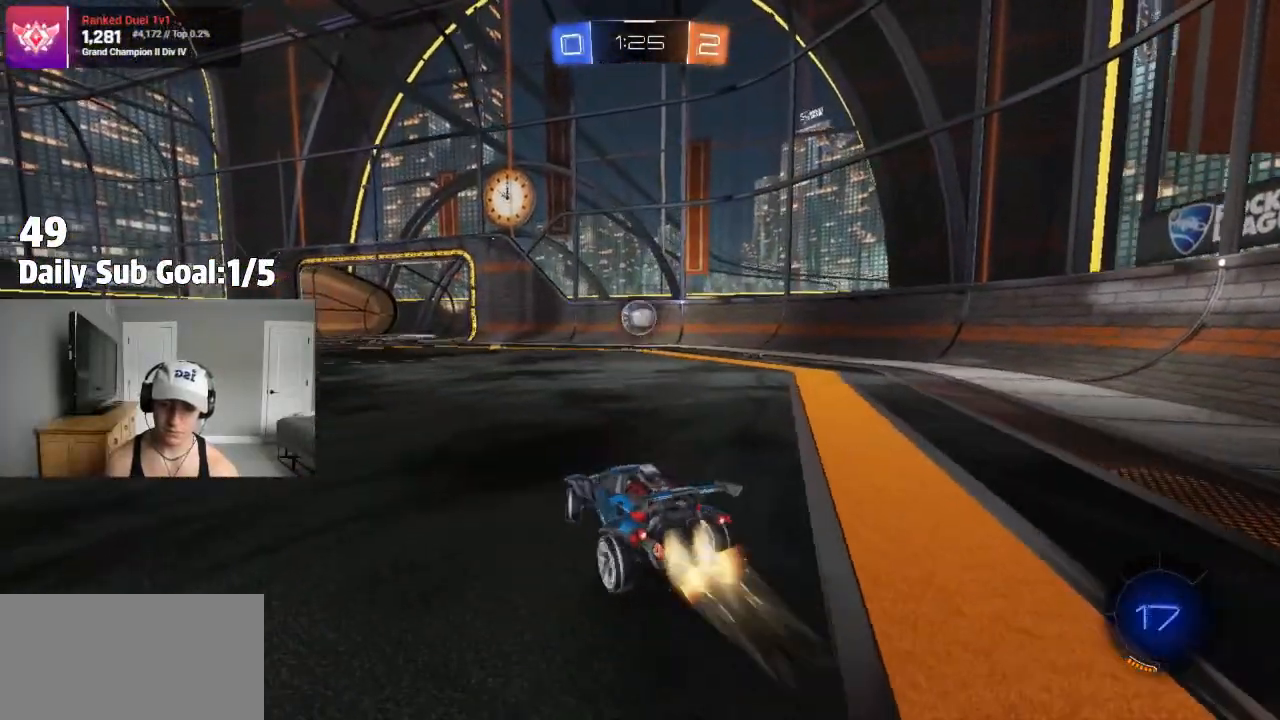
{"dt_ms": 1000, "buttons": ["CROSS"], "left_stick": "up", "right_stick": "center"}
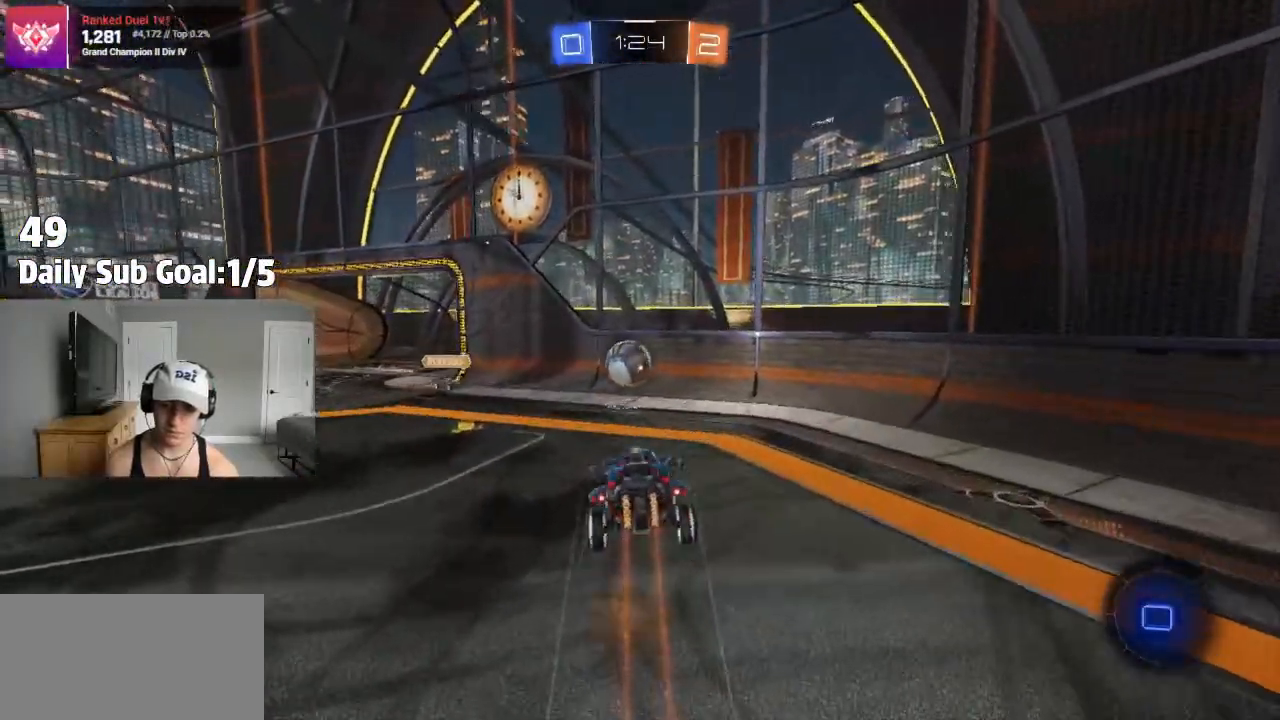
{"dt_ms": 500, "buttons": [], "left_stick": "left", "right_stick": "center", "events": [[17, "R2", "down"], [33, "CROSS", "up"], [33, "left_stick", "down"], [67, "R2", "up"], [150, "left_stick", "center"], [450, "left_stick", "left"]]}
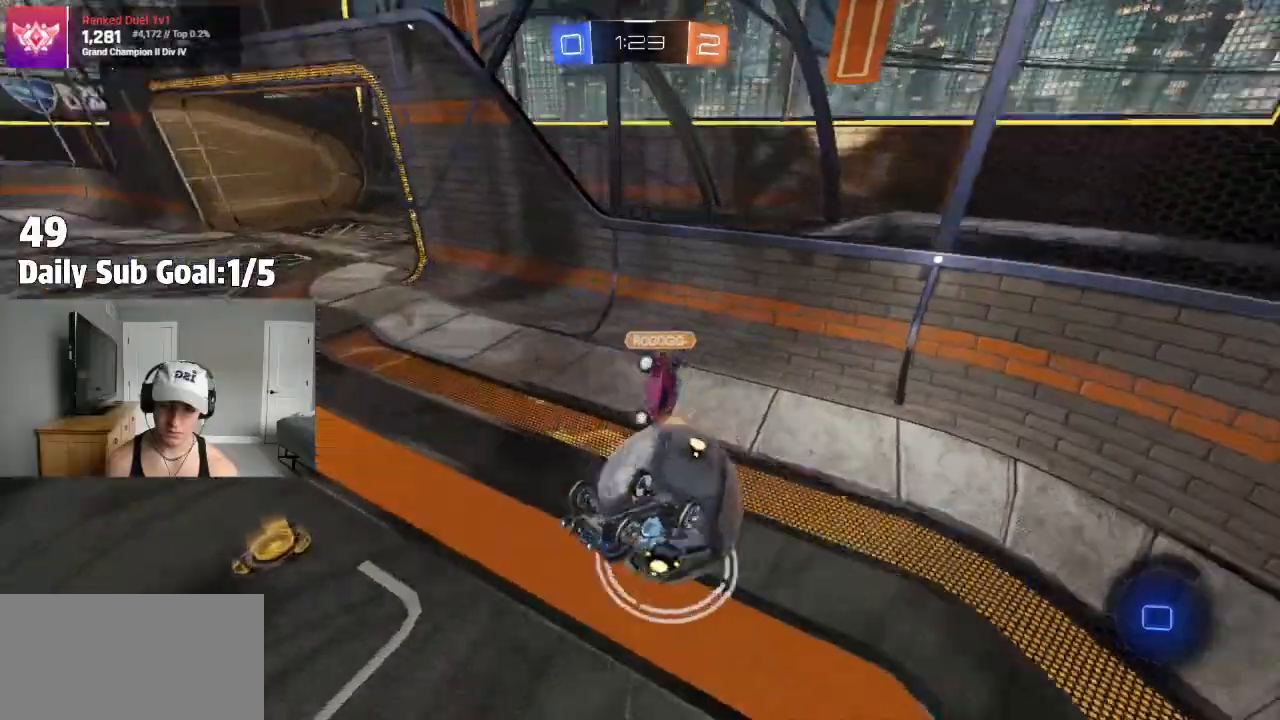
{"dt_ms": 500, "buttons": [], "left_stick": "left", "right_stick": "center", "events": []}
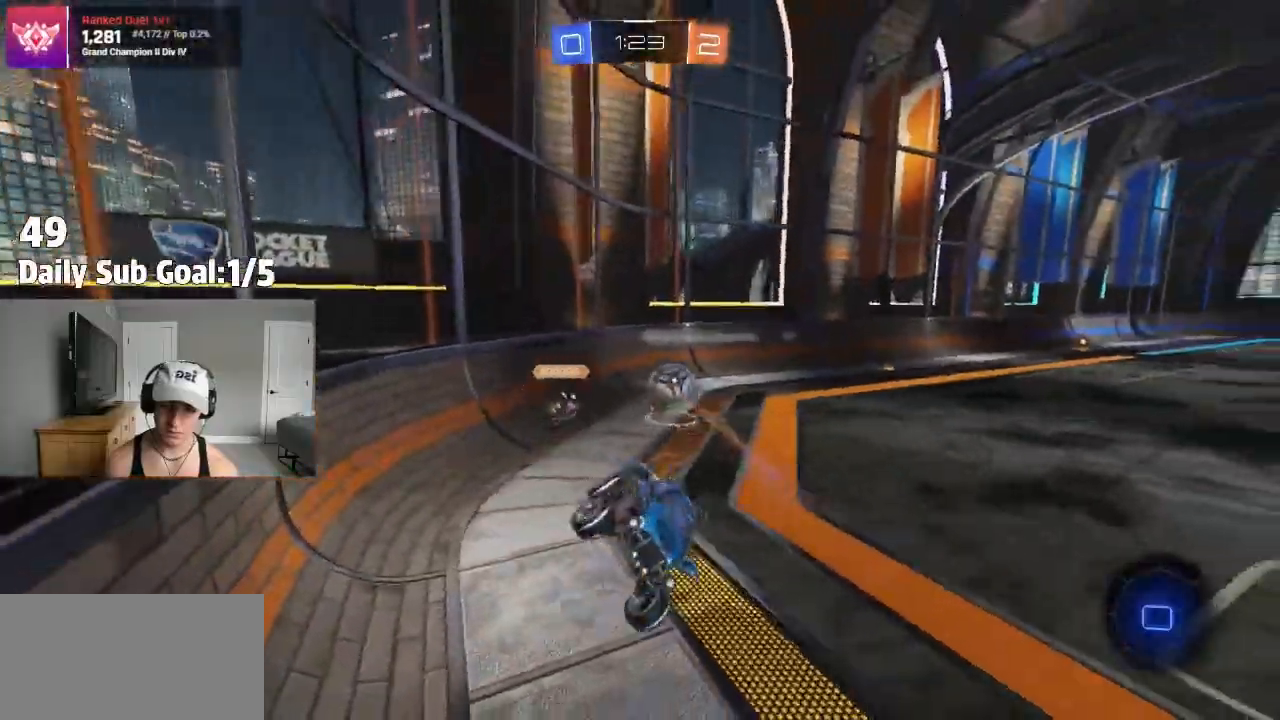
{"dt_ms": 500, "buttons": ["R2"], "left_stick": "left", "right_stick": "center", "events": [[83, "R2", "down"]]}
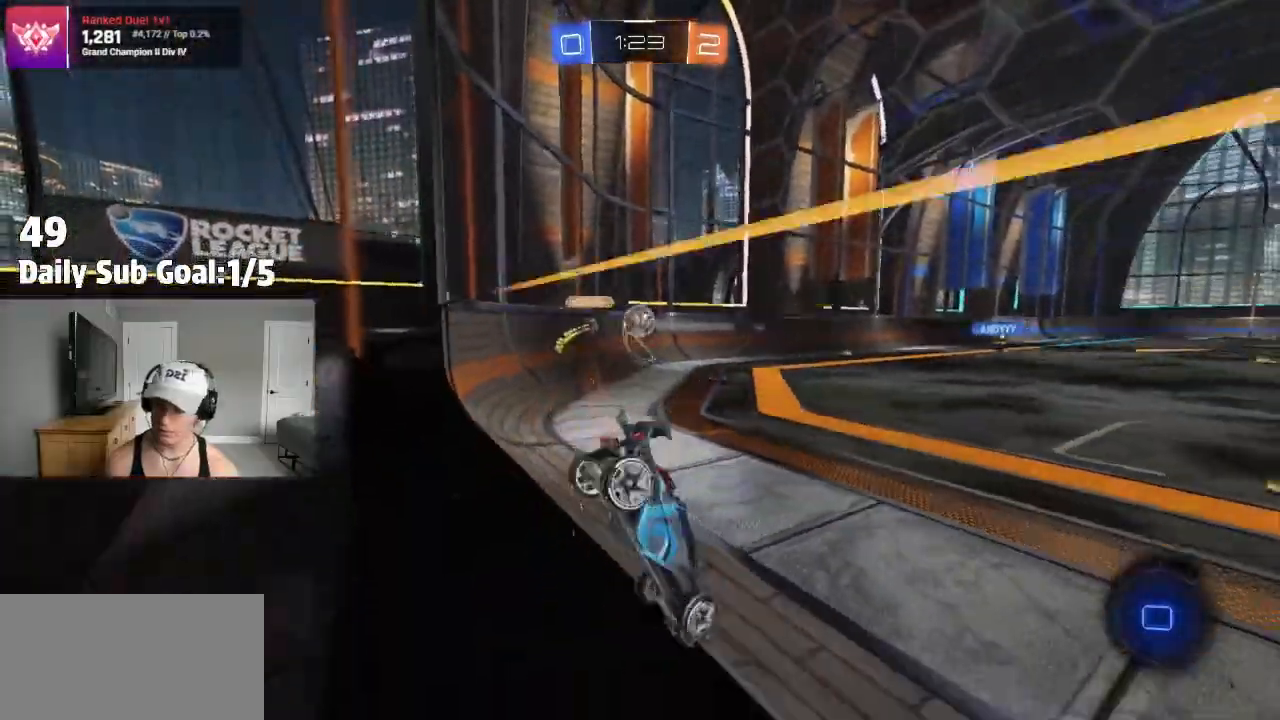
{"dt_ms": 500, "buttons": [], "left_stick": "center", "right_stick": "center", "events": [[367, "R2", "up"], [367, "left_stick", "center"]]}
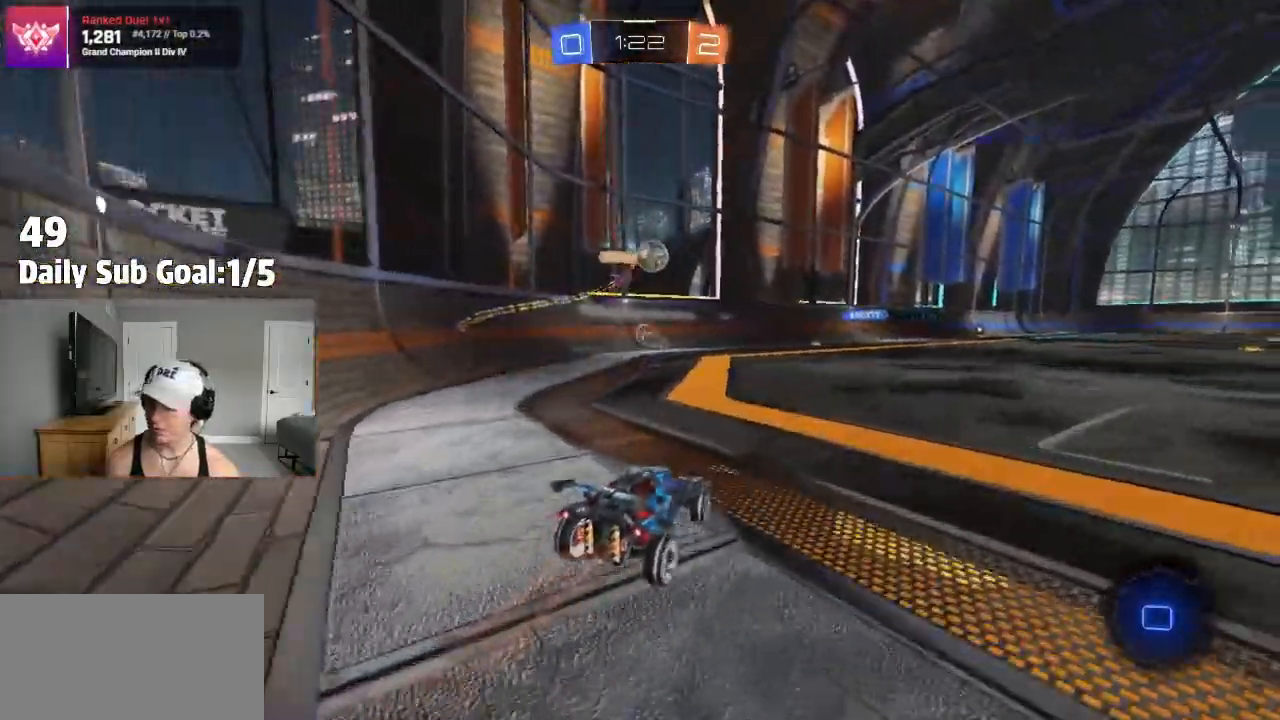
{"dt_ms": 500, "buttons": ["R2"], "left_stick": "up", "right_stick": "center", "events": [[133, "CROSS", "down"], [167, "left_stick", "up"], [200, "CROSS", "up"], [233, "CROSS", "down"], [367, "R2", "down"], [400, "CROSS", "up"]]}
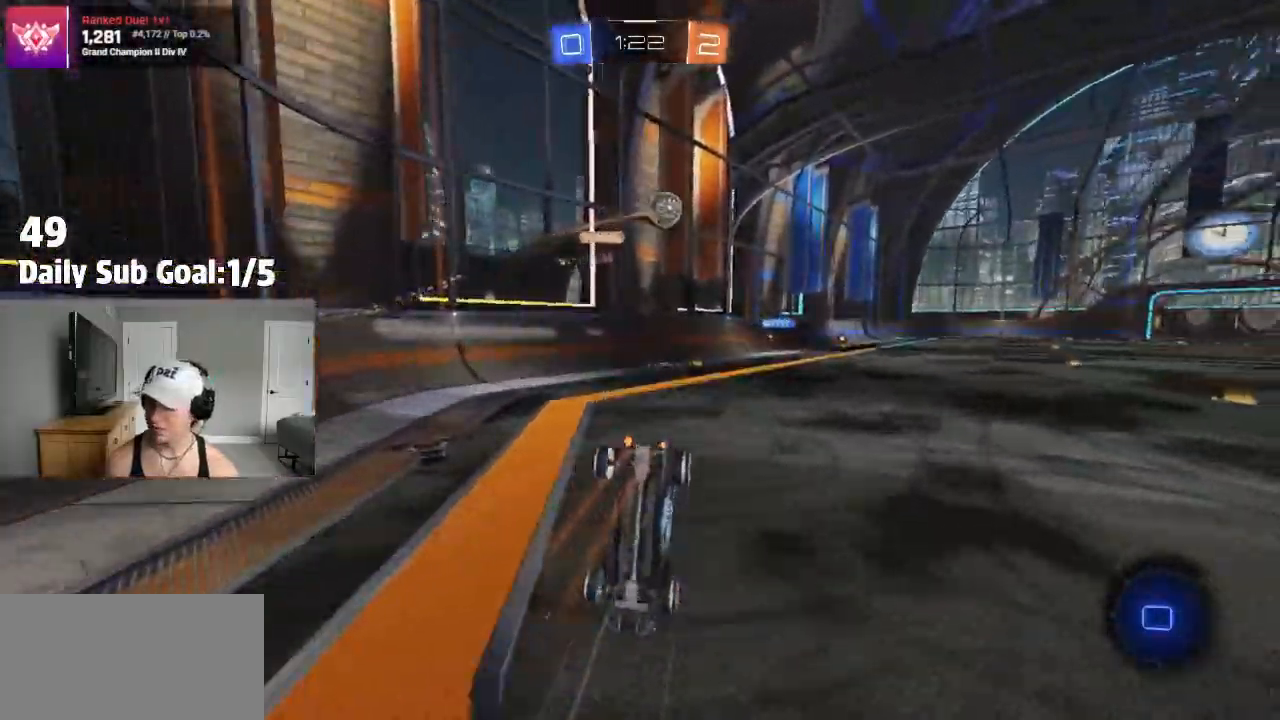
{"dt_ms": 500, "buttons": ["R2"], "left_stick": "center", "right_stick": "center", "events": [[83, "left_stick", "center"]]}
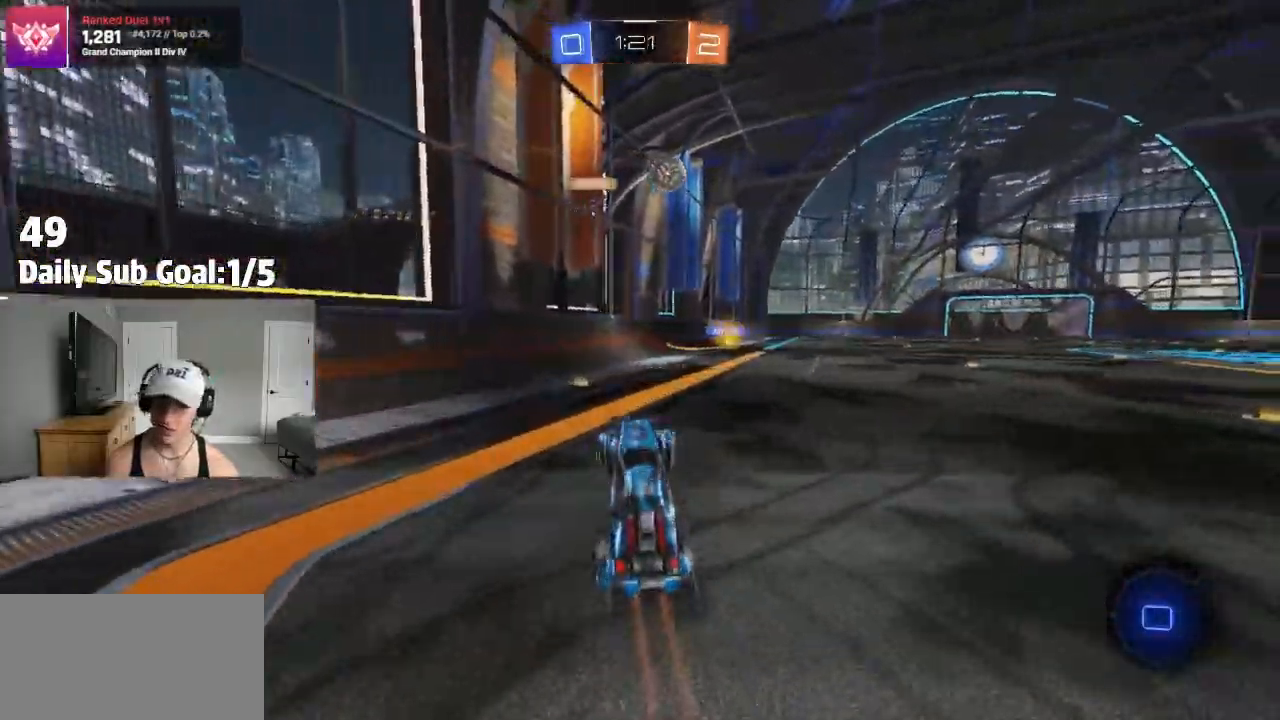
{"dt_ms": 500, "buttons": ["R2"], "left_stick": "center", "right_stick": "center", "events": [[450, "R2", "up"], [500, "R2", "down"]]}
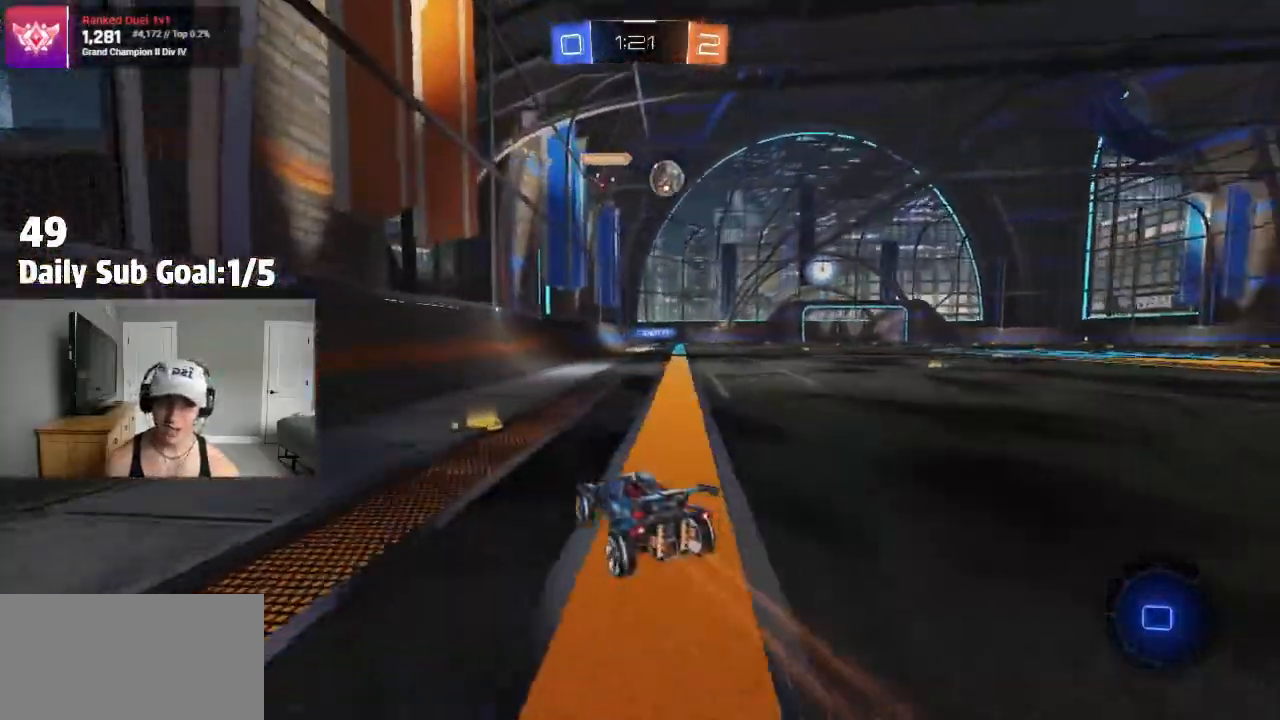
{"dt_ms": 1000, "buttons": [], "left_stick": "center", "right_stick": "center"}
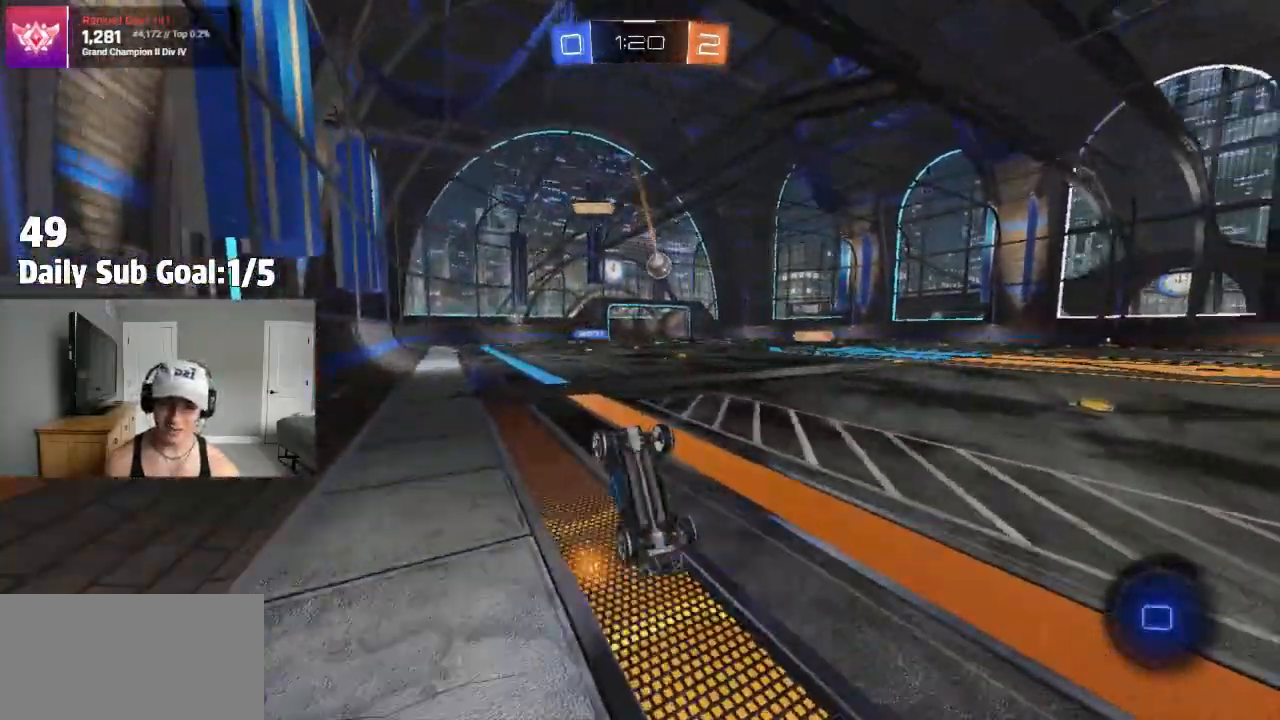
{"dt_ms": 500, "buttons": ["R2"], "left_stick": "center", "right_stick": "center", "events": [[167, "R2", "down"]]}
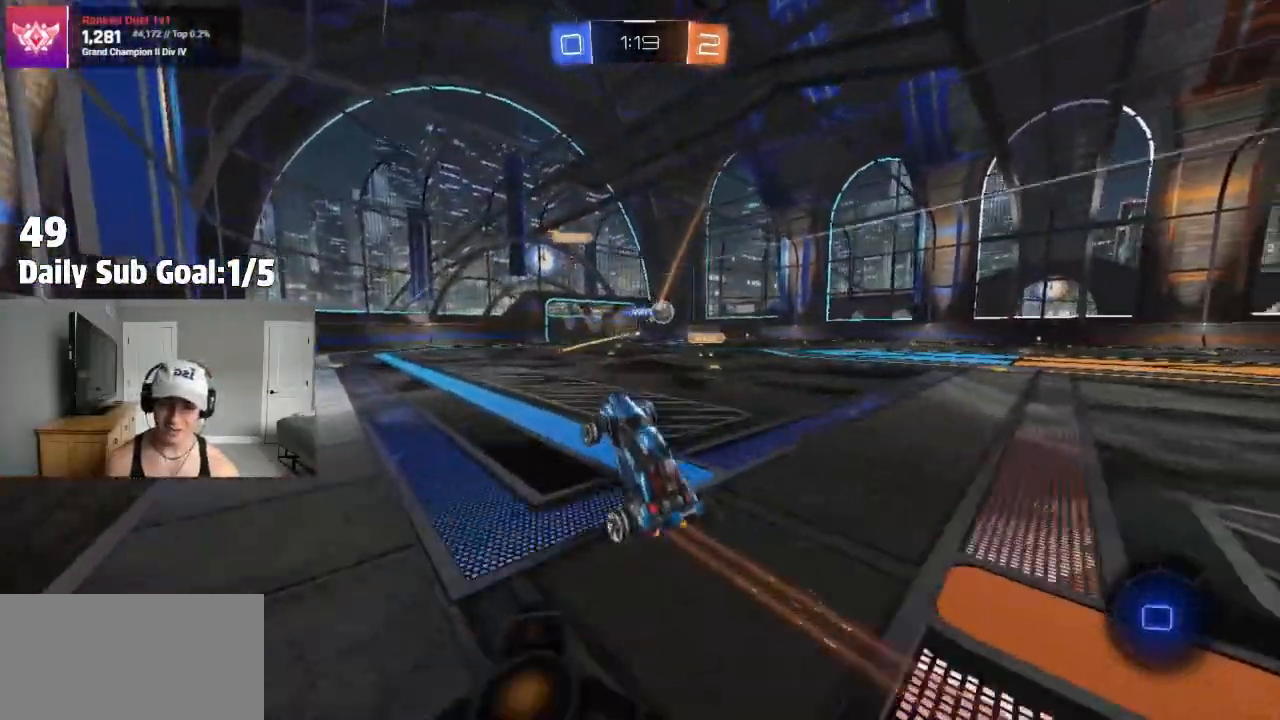
{"dt_ms": 500, "buttons": [], "left_stick": "right", "right_stick": "center", "events": [[200, "left_stick", "right"], [217, "R2", "up"]]}
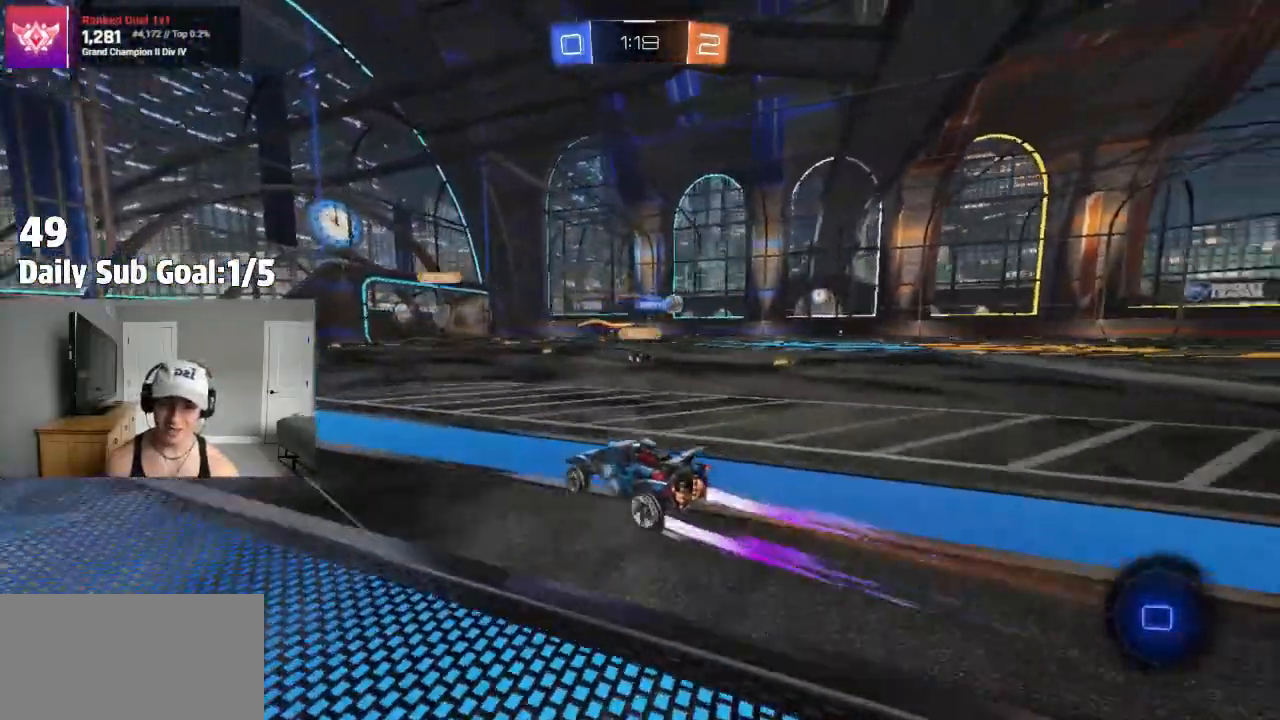
{"dt_ms": 500, "buttons": ["R2"], "left_stick": "up", "right_stick": "center", "events": [[350, "left_stick", "center"], [383, "R2", "down"], [400, "CROSS", "down"], [467, "left_stick", "up"], [483, "CROSS", "up"]]}
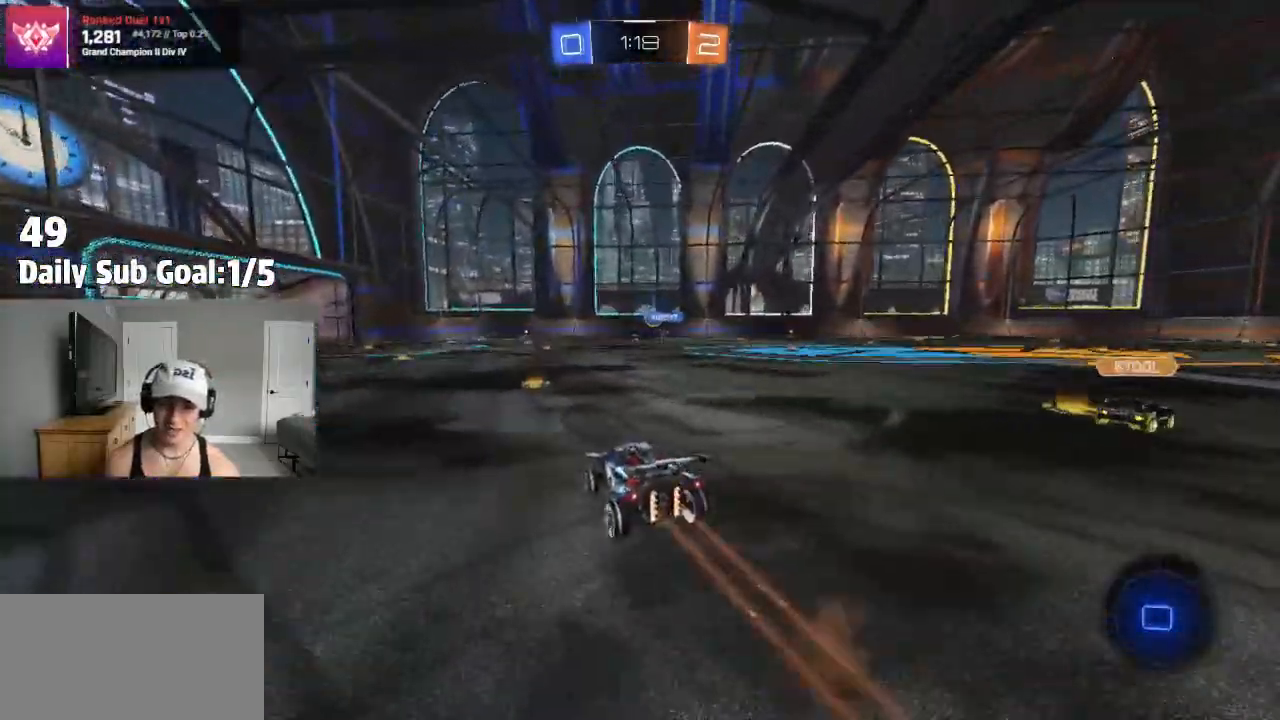
{"dt_ms": 500, "buttons": ["R2"], "left_stick": "center", "right_stick": "center", "events": [[33, "CROSS", "down"], [250, "left_stick", "center"], [300, "CROSS", "up"]]}
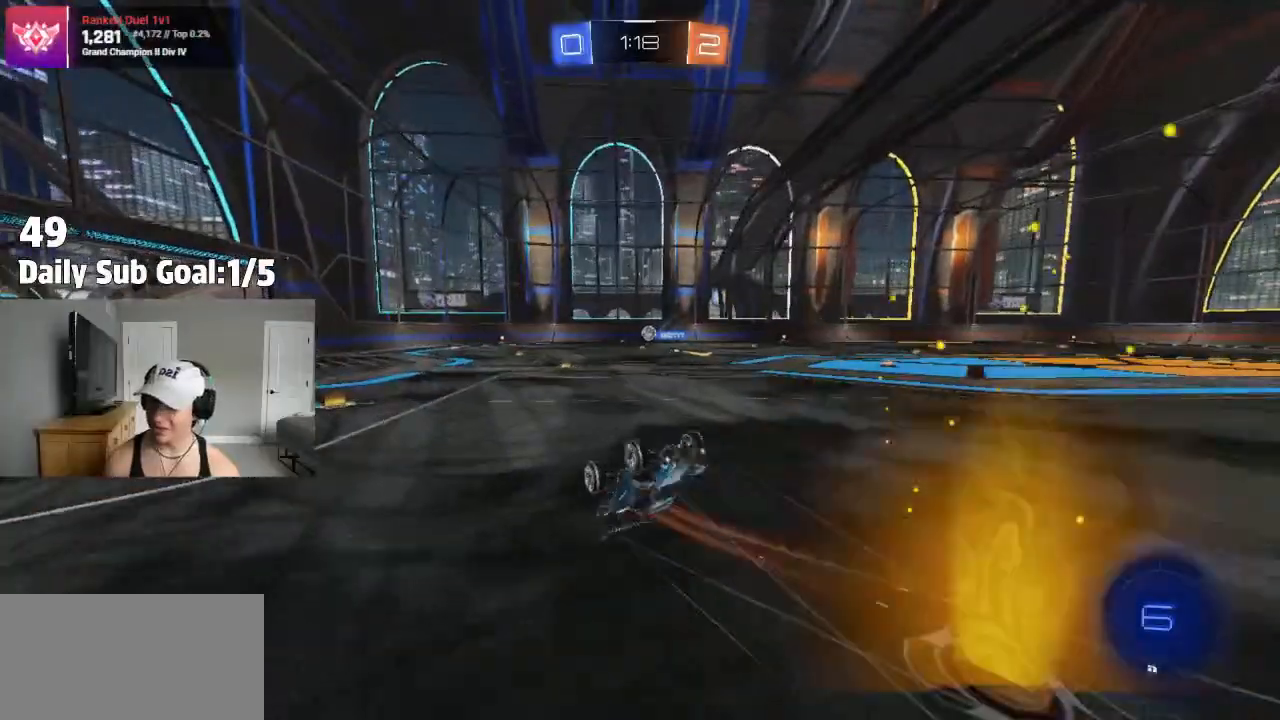
{"dt_ms": 500, "buttons": ["R2"], "left_stick": "center", "right_stick": "center", "events": []}
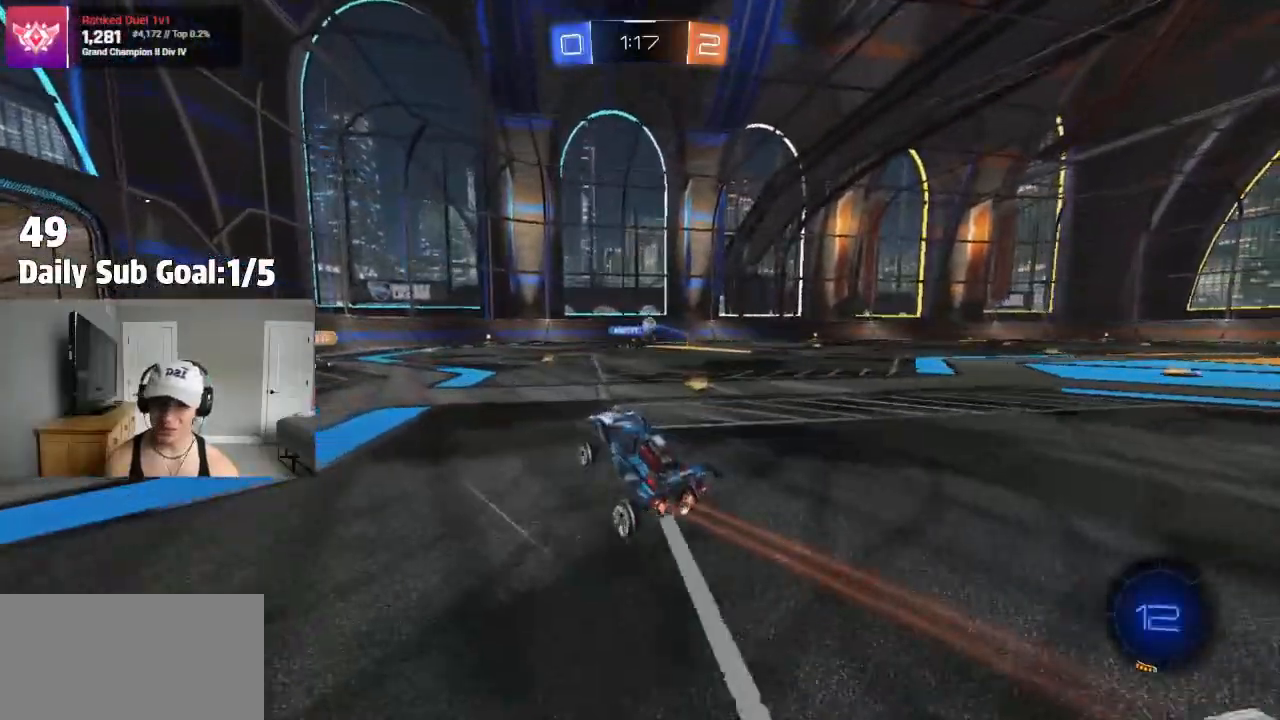
{"dt_ms": 500, "buttons": ["R2"], "left_stick": "right", "right_stick": "center", "events": [[283, "left_stick", "right"], [367, "L1", "down"], [450, "L1", "up"]]}
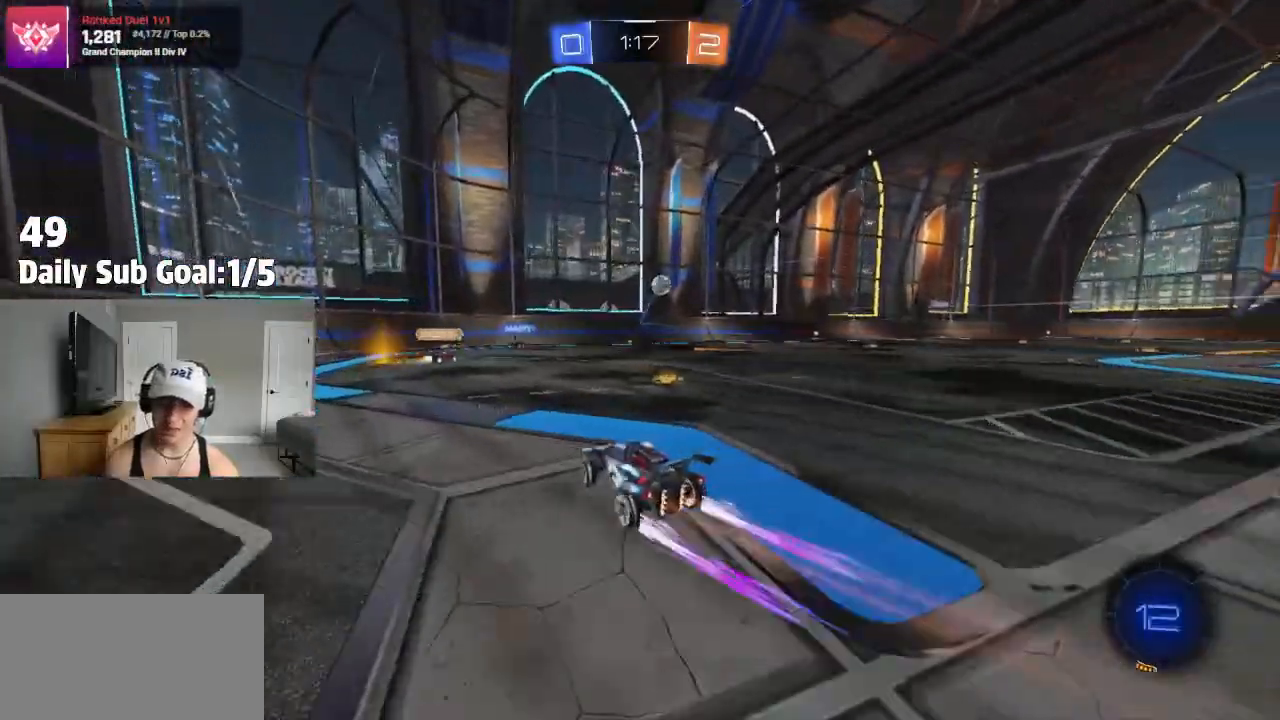
{"dt_ms": 500, "buttons": ["L2"], "left_stick": "right", "right_stick": "center", "events": [[117, "R2", "up"], [167, "R2", "down"], [200, "L1", "down"], [217, "R2", "up"], [300, "L1", "up"], [367, "L2", "down"]]}
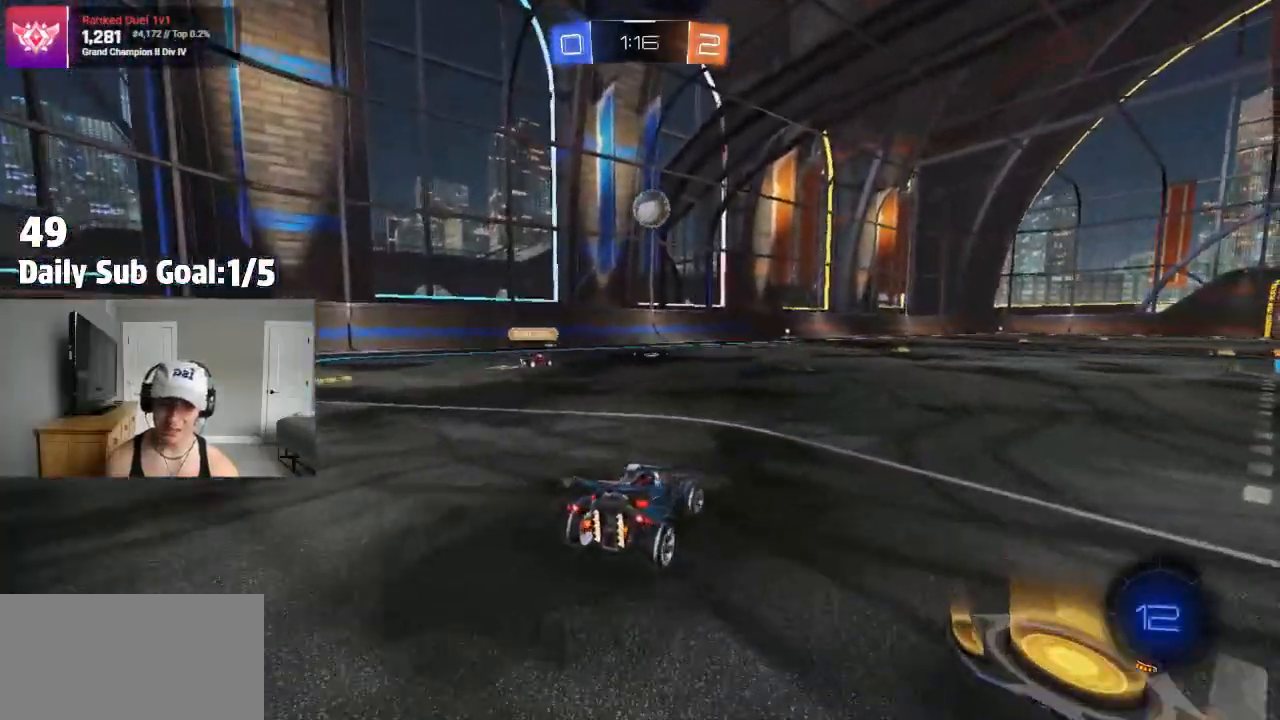
{"dt_ms": 1000, "buttons": ["R2"], "left_stick": "right", "right_stick": "center"}
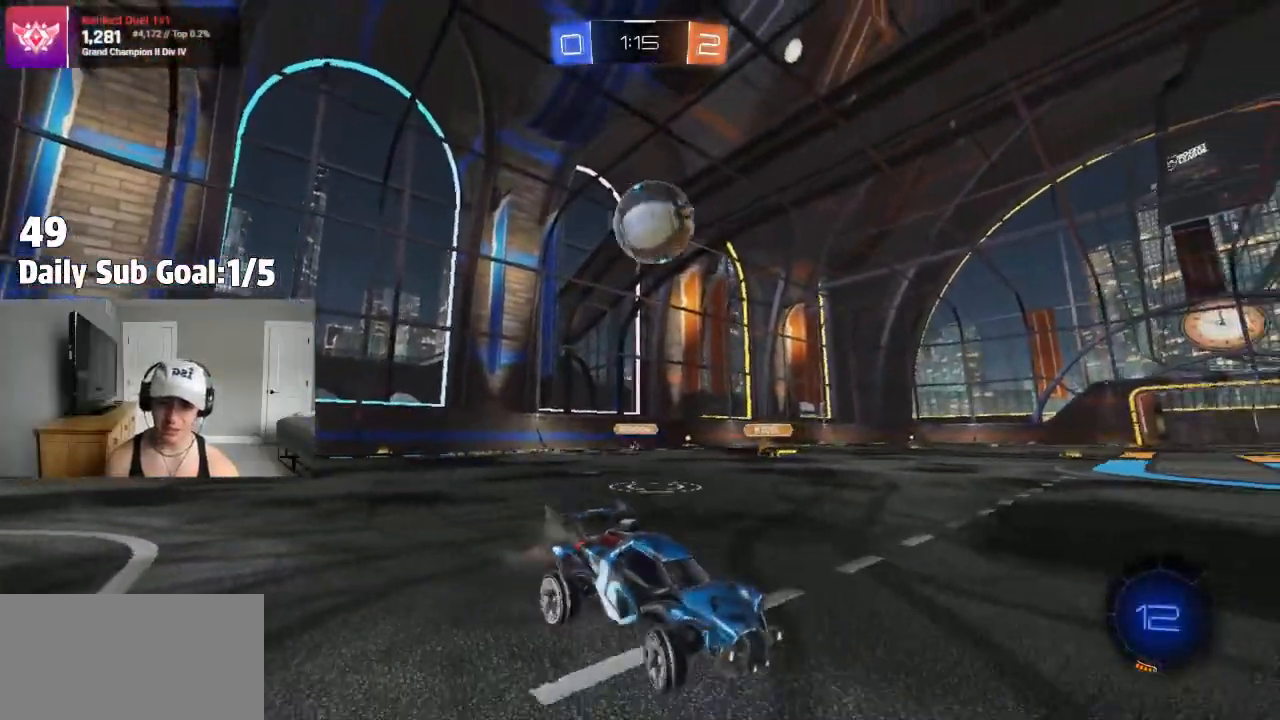
{"dt_ms": 500, "buttons": ["R2"], "left_stick": "left", "right_stick": "center", "events": [[83, "left_stick", "center"], [217, "left_stick", "left"], [333, "left_stick", "right"], [500, "left_stick", "left"]]}
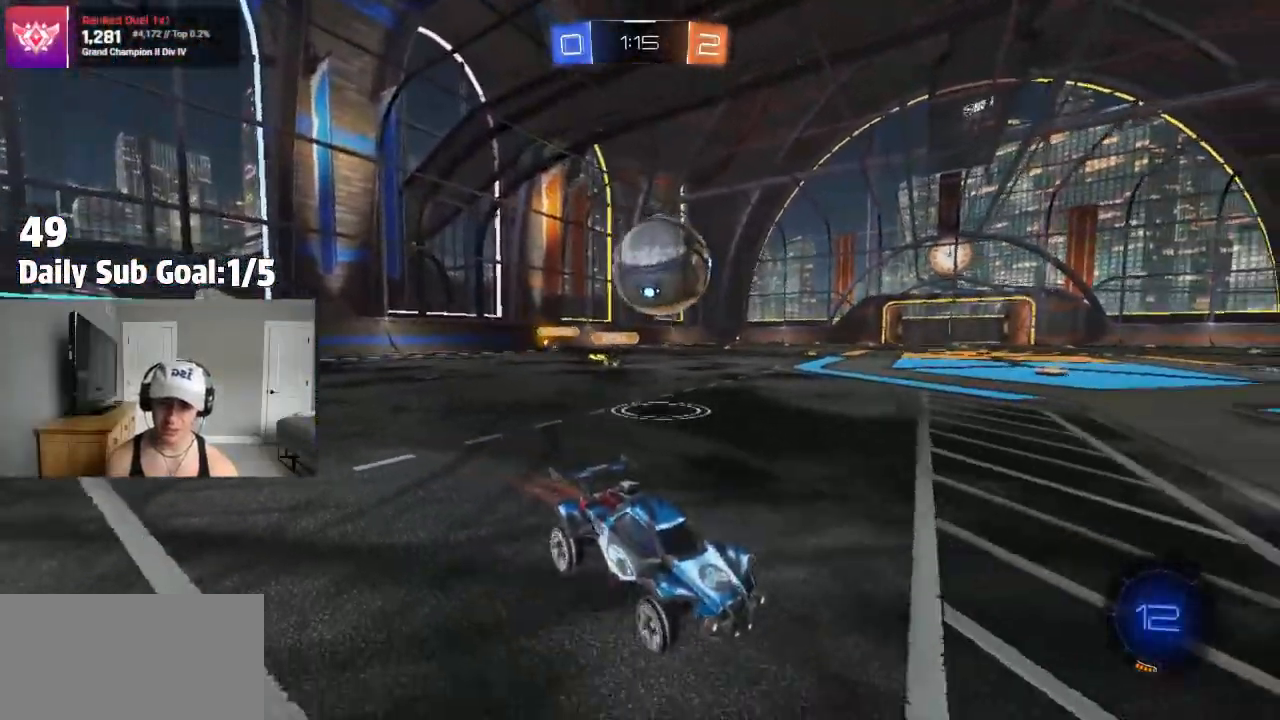
{"dt_ms": 500, "buttons": ["CROSS"], "left_stick": "down-left", "right_stick": "center", "events": [[83, "R2", "up"], [467, "CROSS", "down"], [483, "left_stick", "down-left"]]}
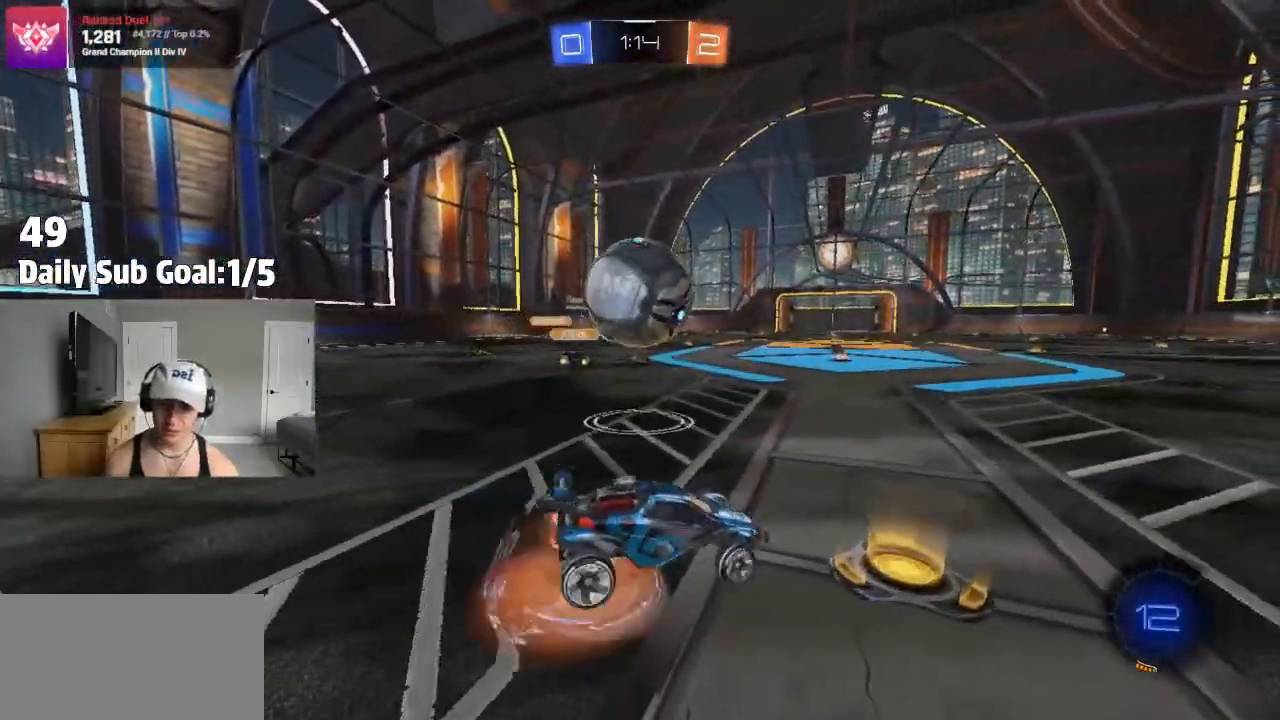
{"dt_ms": 500, "buttons": [], "left_stick": "center", "right_stick": "center", "events": [[167, "CROSS", "up"], [233, "left_stick", "right"], [350, "left_stick", "center"]]}
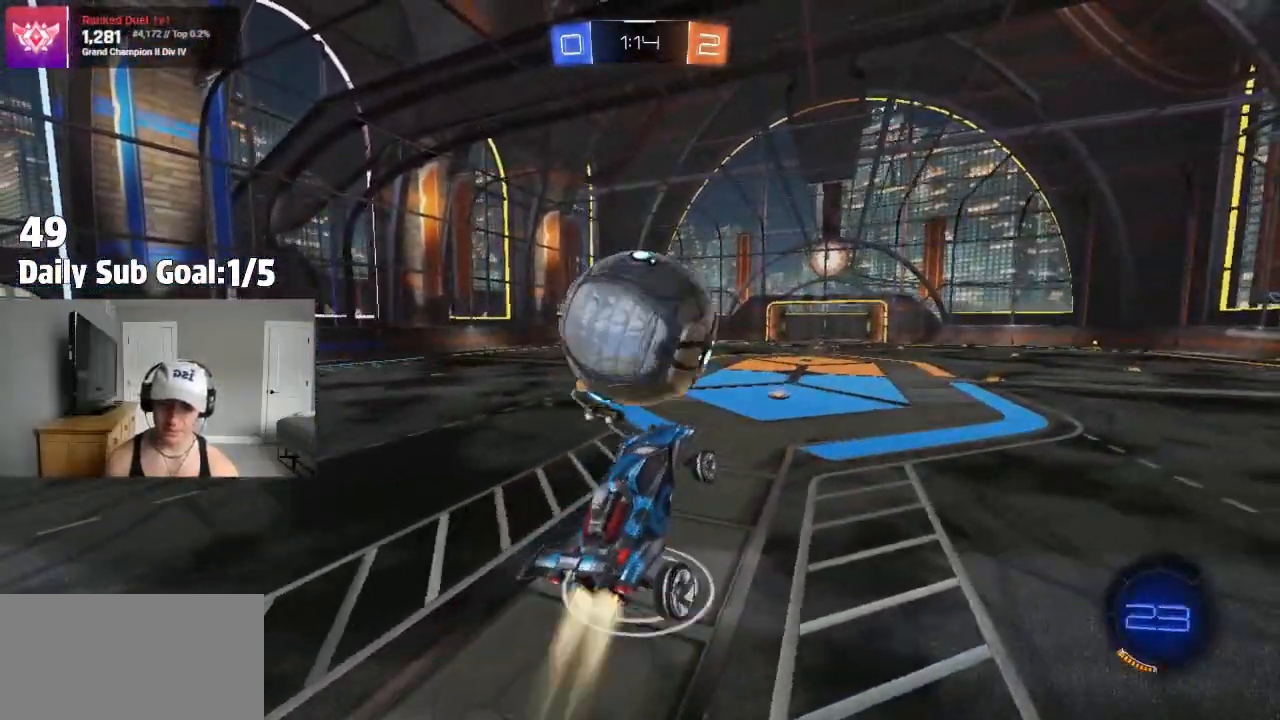
{"dt_ms": 500, "buttons": [], "left_stick": "down-right", "right_stick": "center", "events": [[67, "left_stick", "up-left"], [100, "CROSS", "down"], [167, "CROSS", "up"], [183, "left_stick", "down-right"]]}
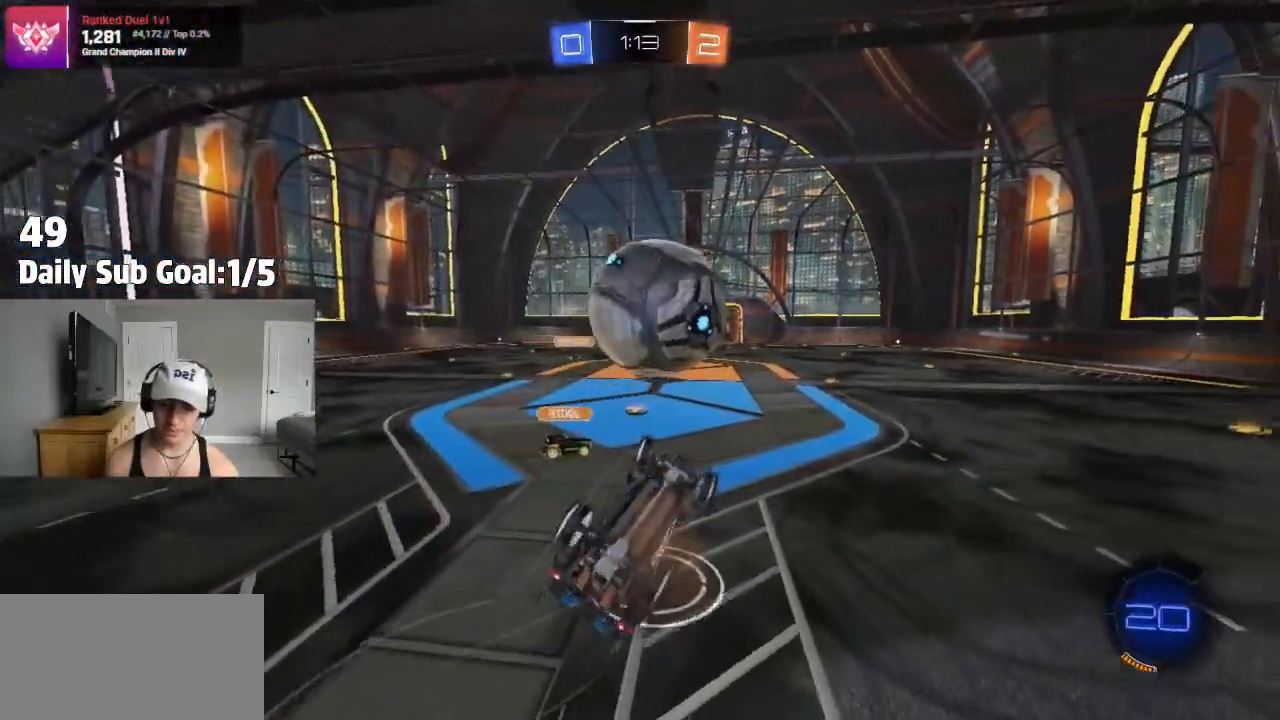
{"dt_ms": 500, "buttons": ["L1"], "left_stick": "left", "right_stick": "center", "events": [[467, "L1", "down"], [483, "left_stick", "left"]]}